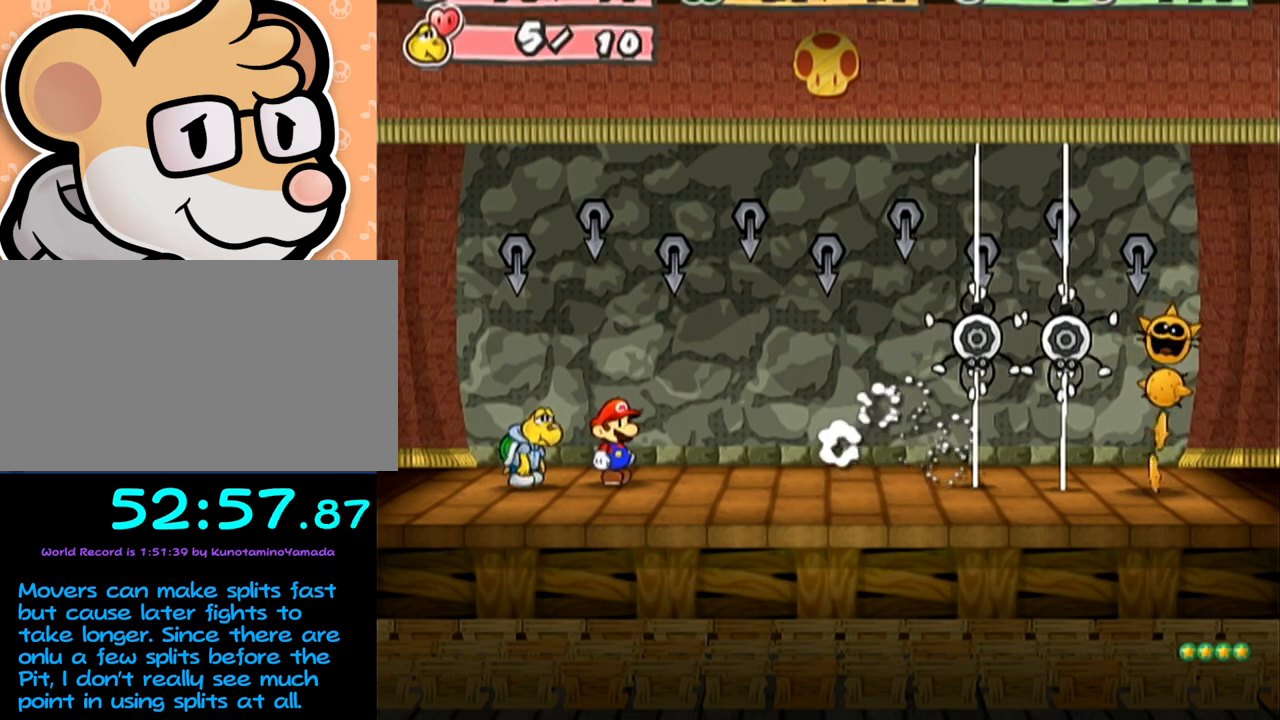
Gameplay with a controller (Nintendo layout); each line is a JSON object with the inputs held at the frame after it. "events" lists button and stick changes between this image and that frame as [ms after this image, input, new state], when the widget could be followed in between. Not read: L3 R3 right_stick.
{"buttons": ["Y"], "left_stick": "center", "events": [[350, "Y", "down"], [383, "Y", "up"], [450, "Y", "down"]]}
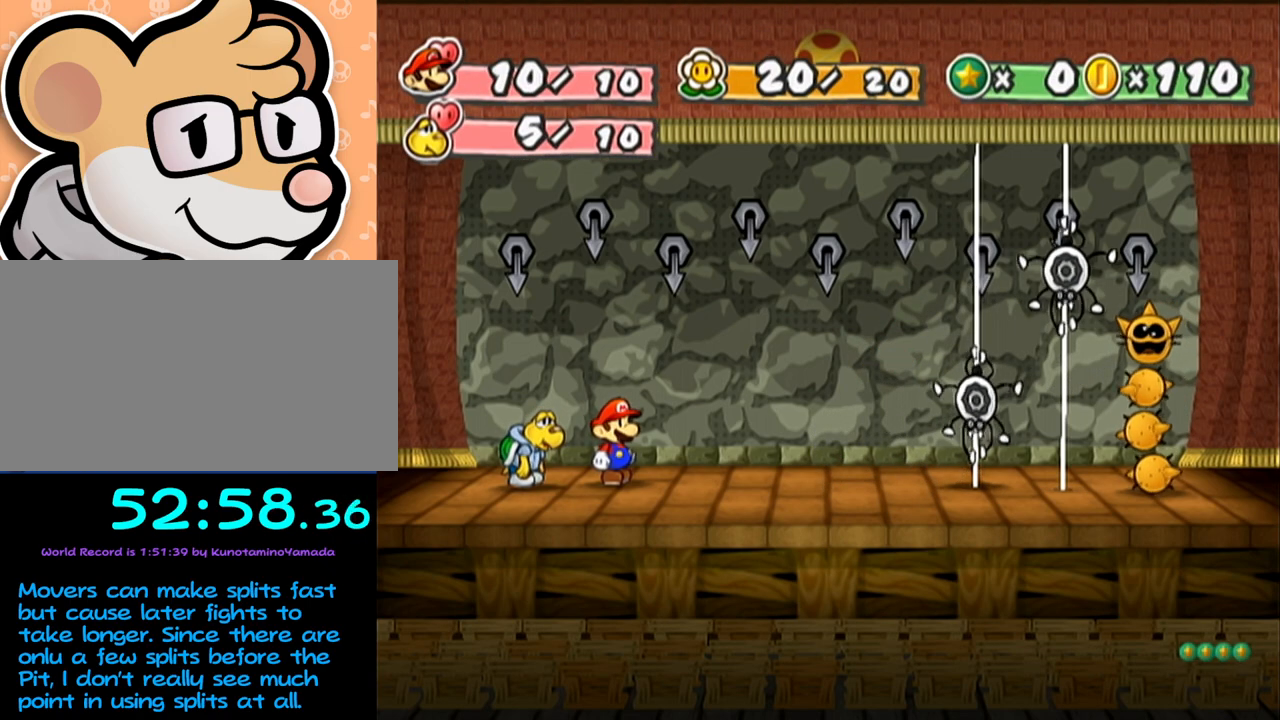
{"buttons": [], "left_stick": "center", "events": [[33, "Y", "up"], [67, "Y", "down"], [100, "Y", "up"], [167, "Y", "down"], [200, "Y", "up"], [267, "Y", "down"], [317, "Y", "up"], [383, "Y", "down"], [417, "Y", "up"]]}
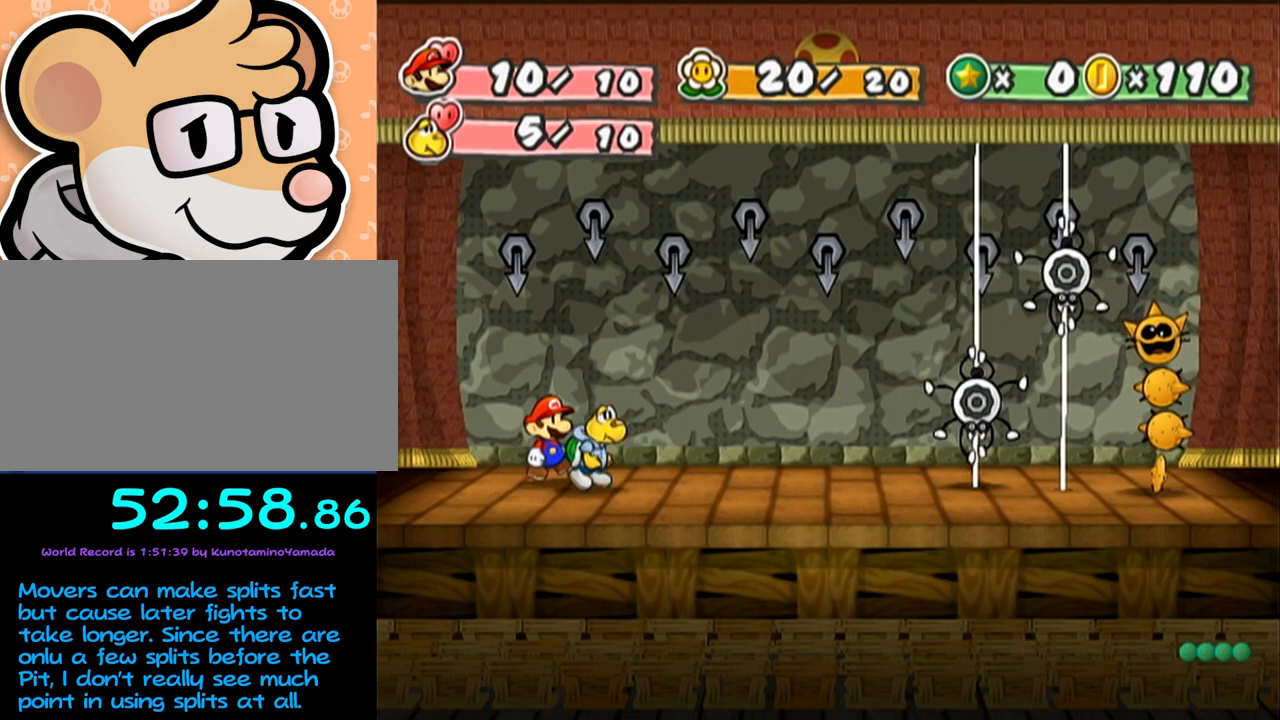
{"buttons": [], "left_stick": "center", "events": []}
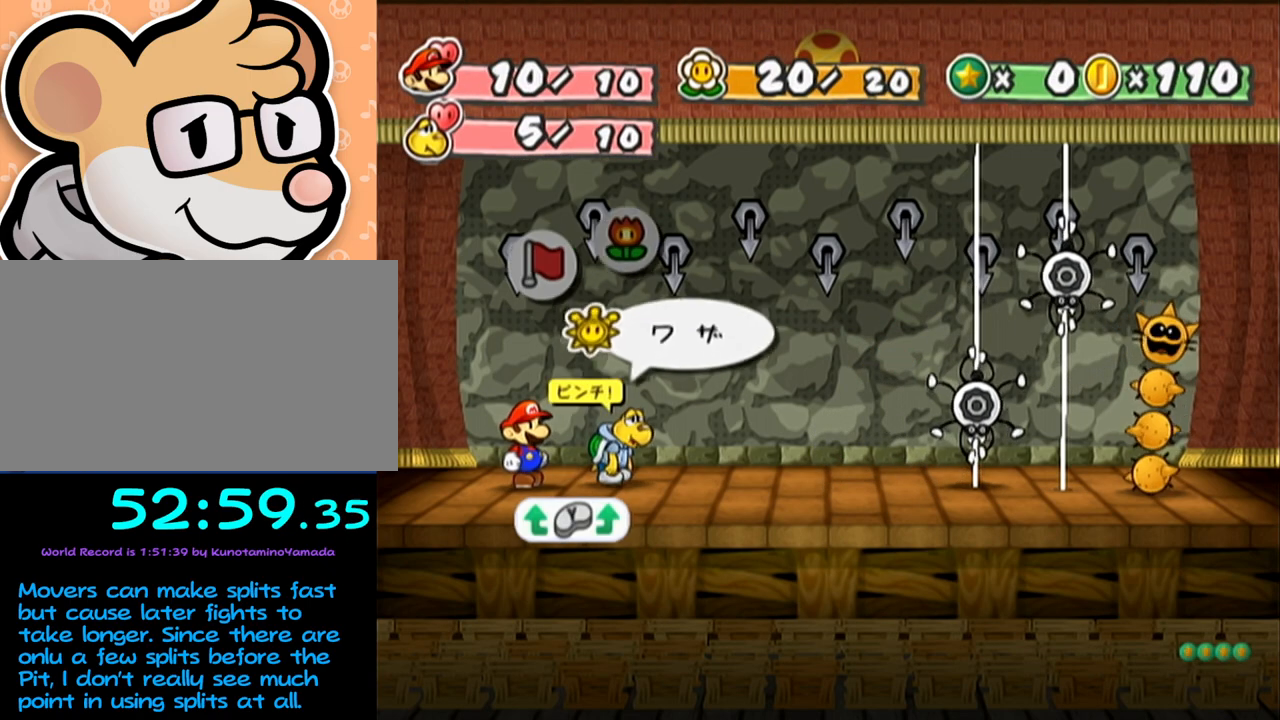
{"buttons": [], "left_stick": "center", "events": [[167, "A", "down"], [233, "A", "up"], [233, "left_stick", "down"], [283, "A", "down"], [350, "A", "up"], [350, "left_stick", "center"], [383, "A", "down"], [450, "A", "up"]]}
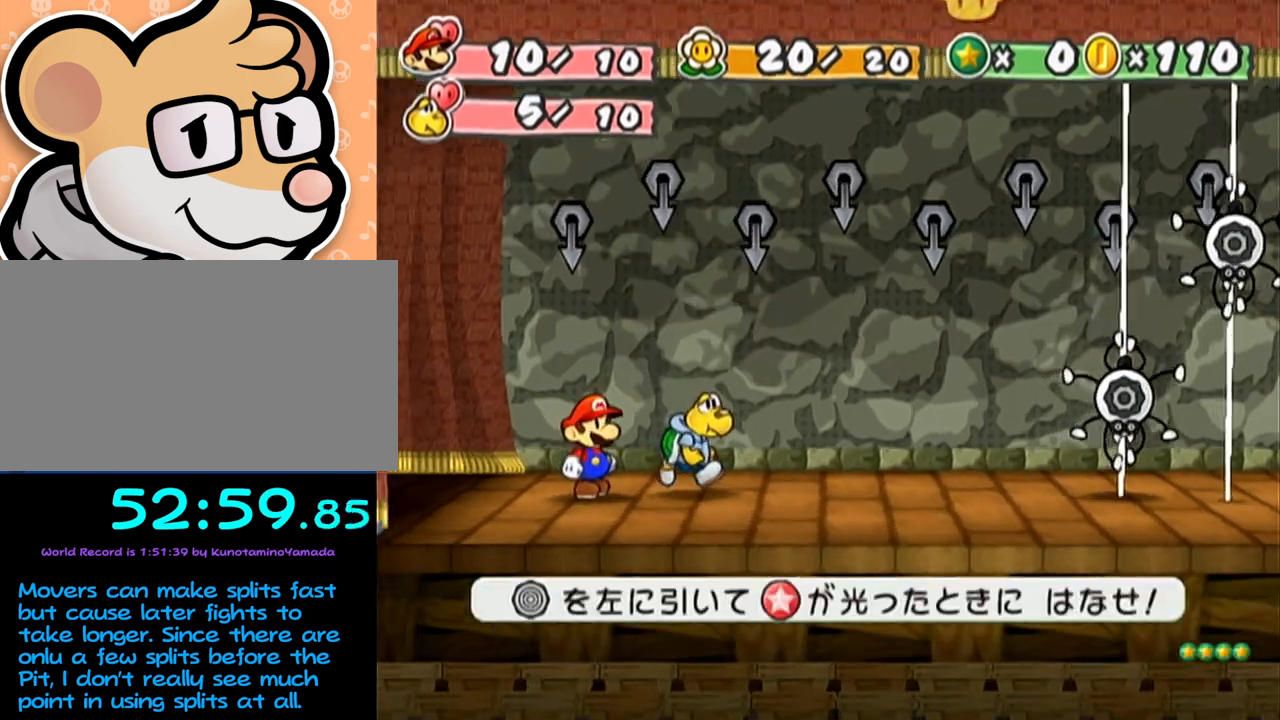
{"buttons": [], "left_stick": "left", "events": [[317, "left_stick", "left"]]}
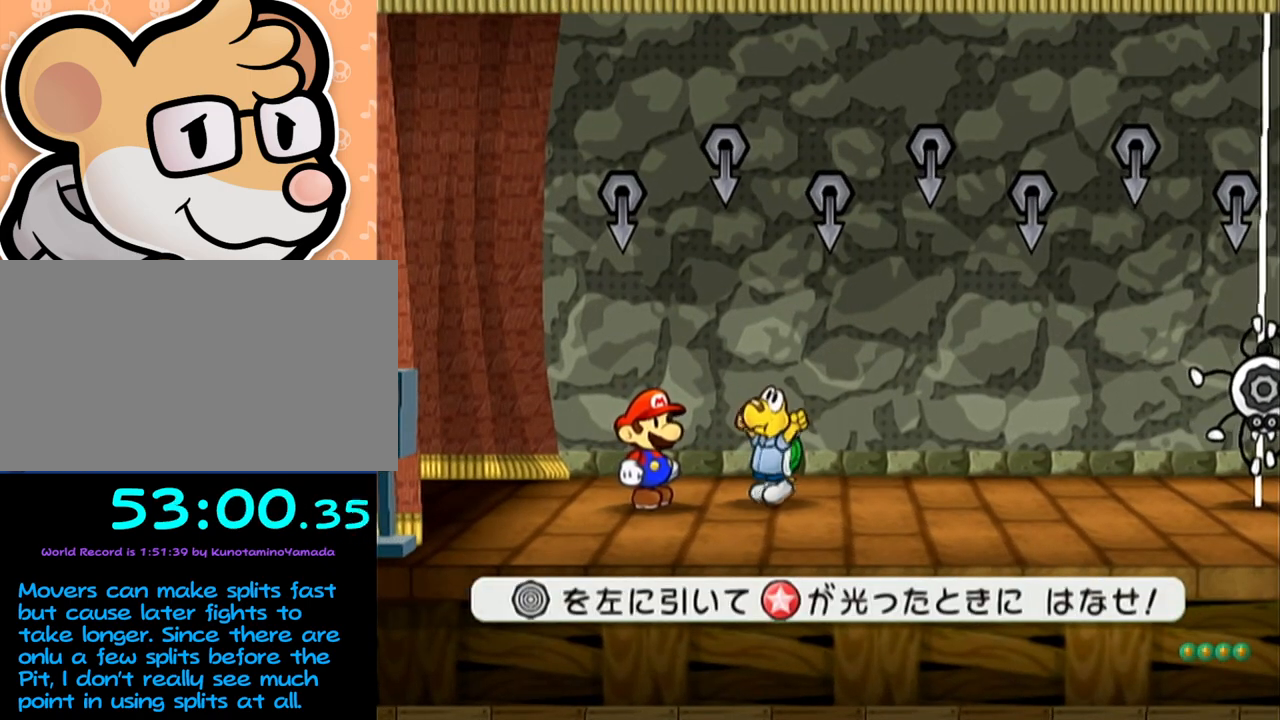
{"buttons": [], "left_stick": "left", "events": []}
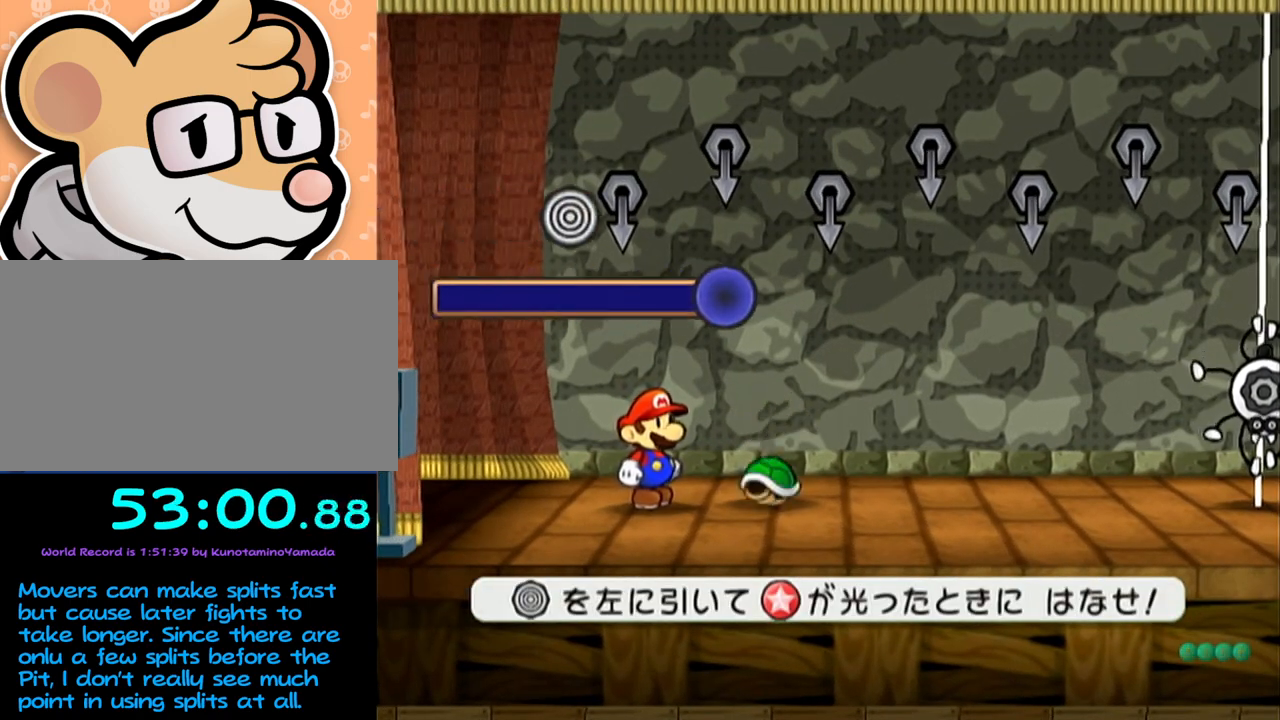
{"buttons": [], "left_stick": "center", "events": [[100, "left_stick", "center"]]}
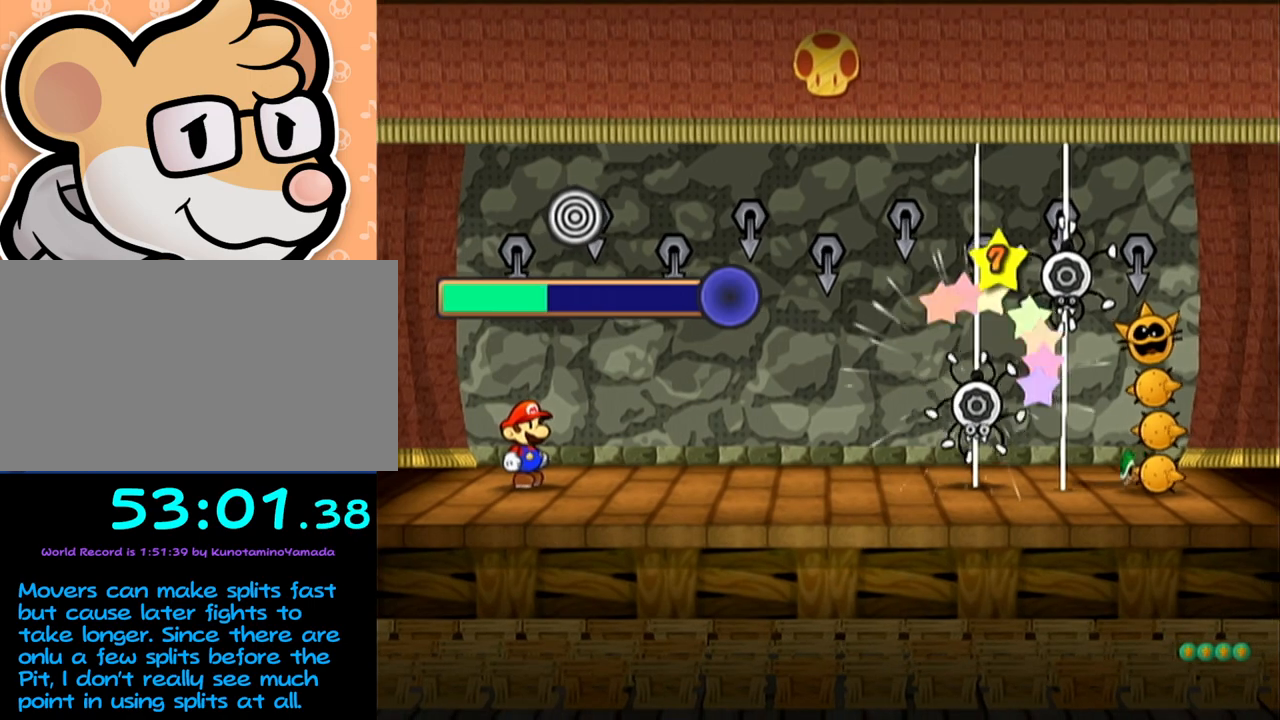
{"buttons": [], "left_stick": "center", "events": []}
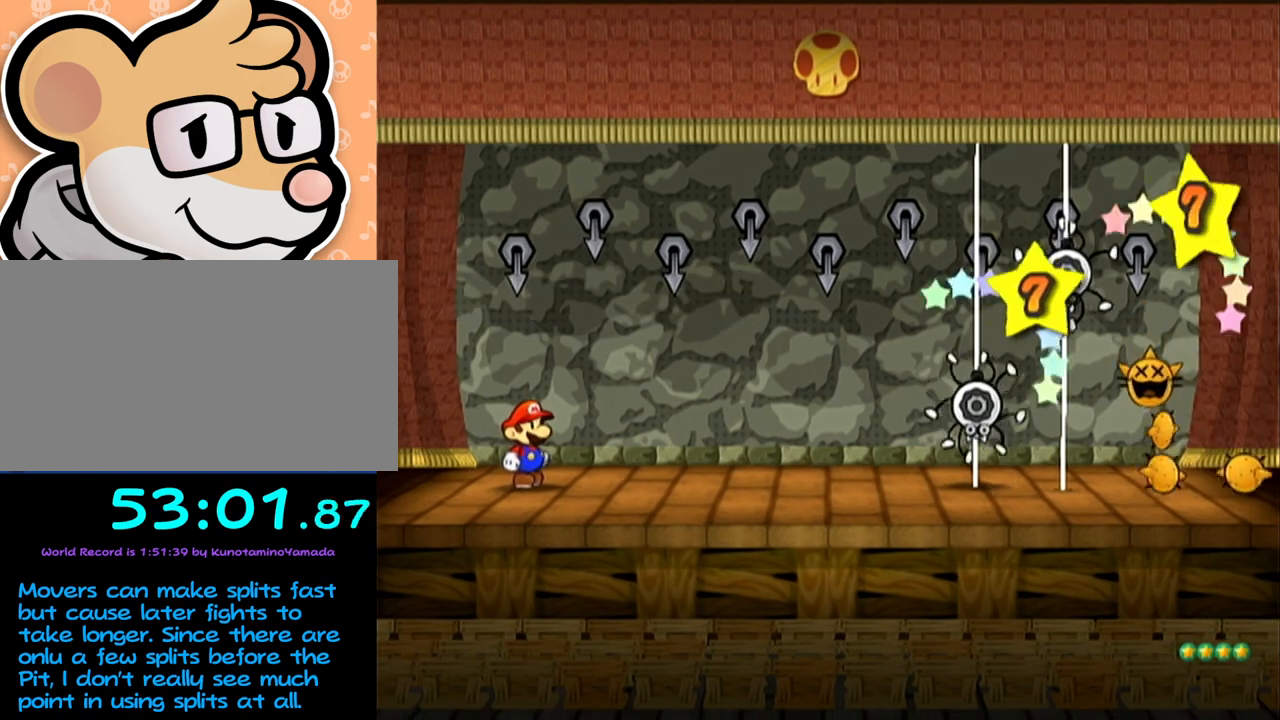
{"buttons": [], "left_stick": "center", "events": []}
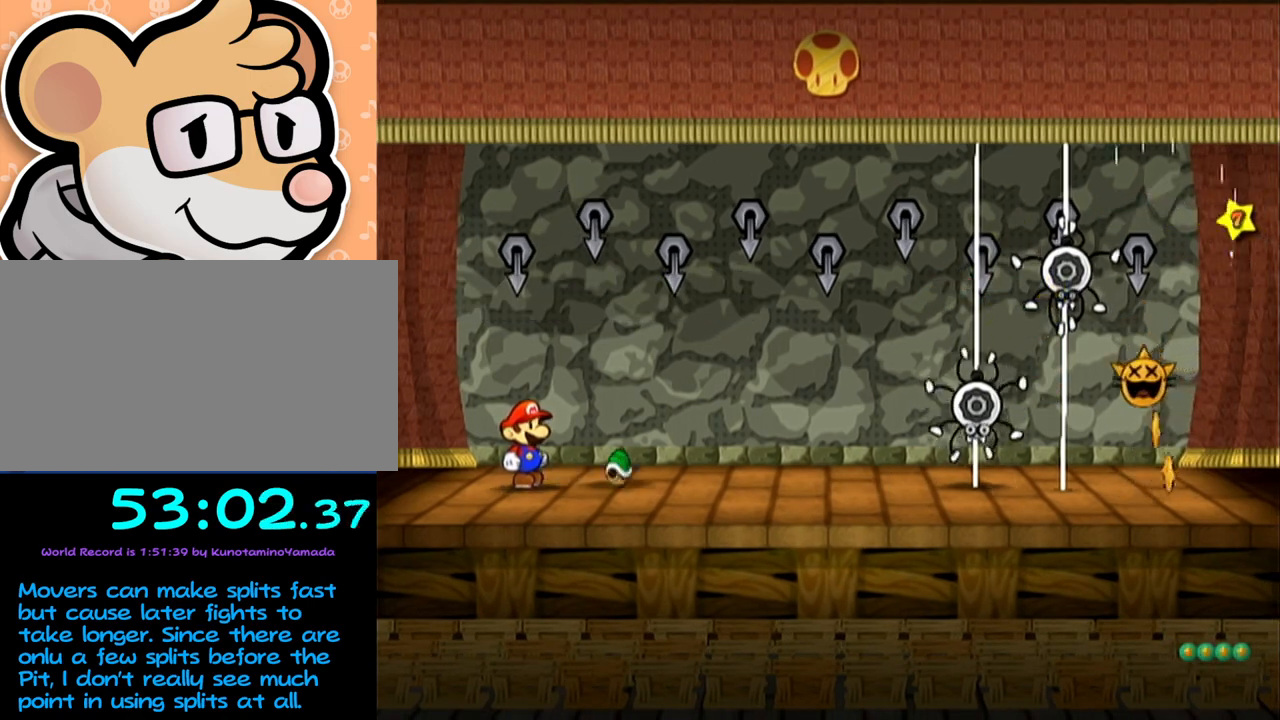
{"buttons": [], "left_stick": "center", "events": []}
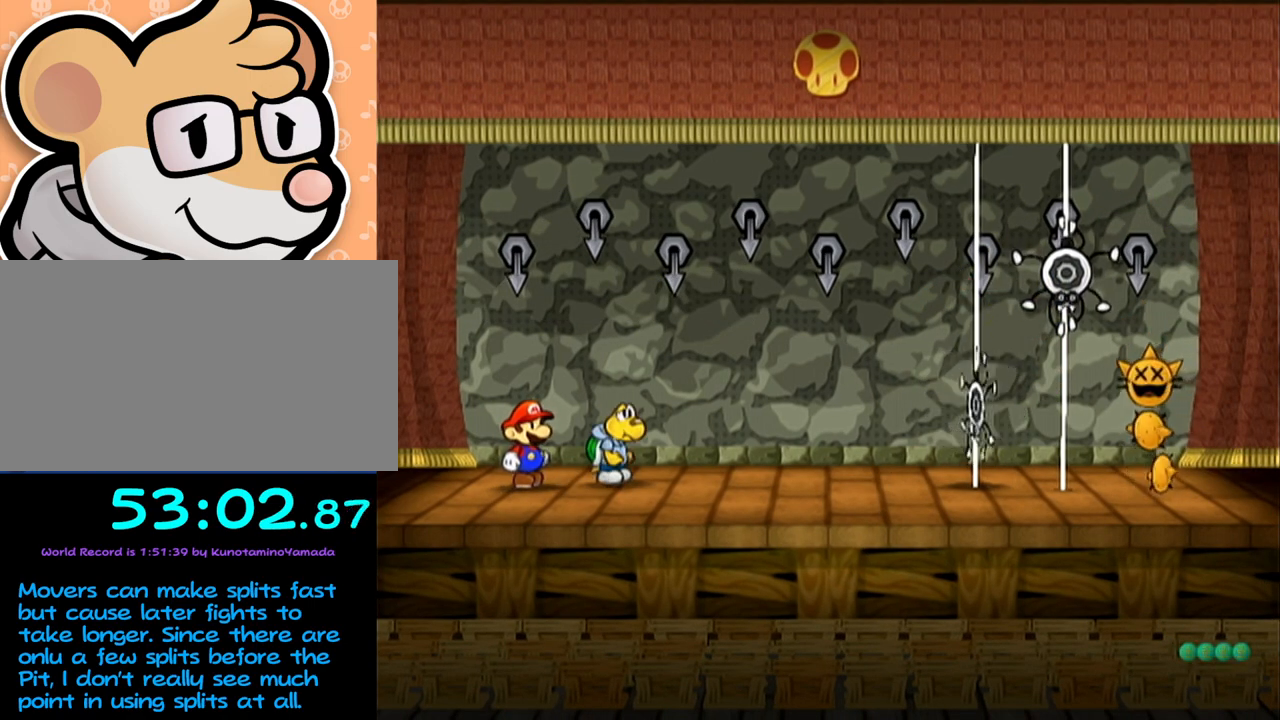
{"buttons": [], "left_stick": "center", "events": []}
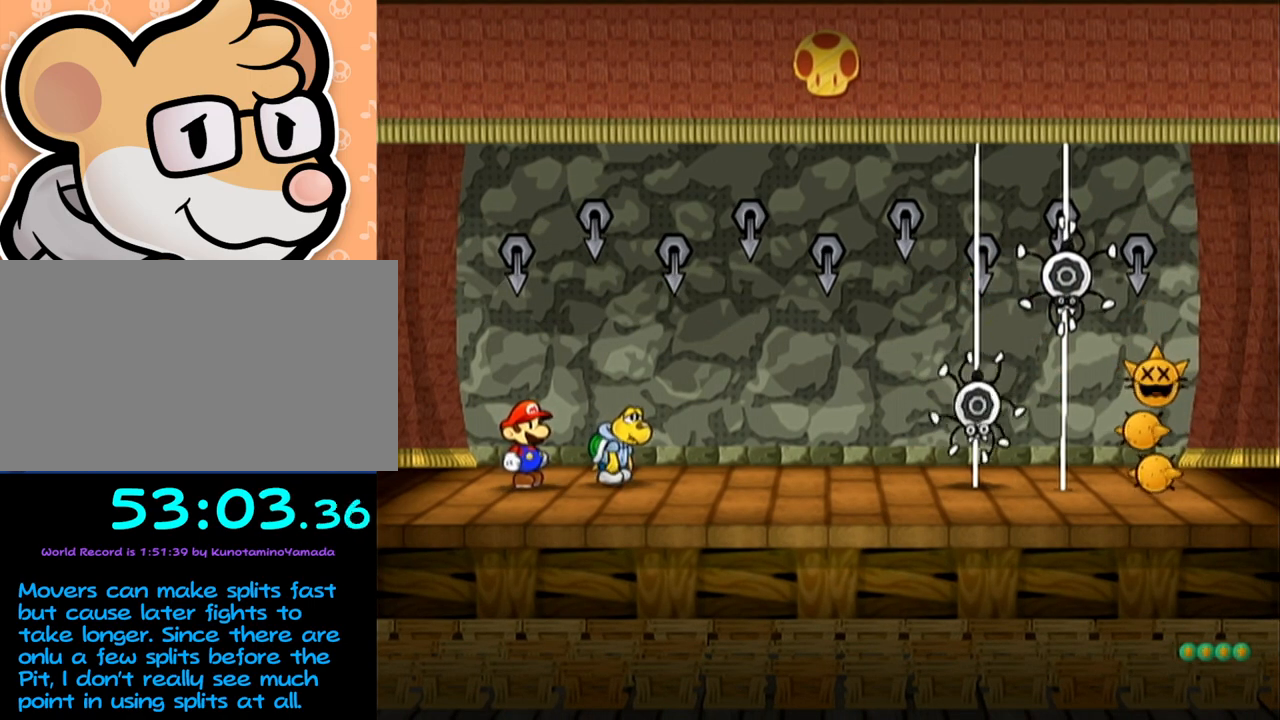
{"buttons": [], "left_stick": "center", "events": []}
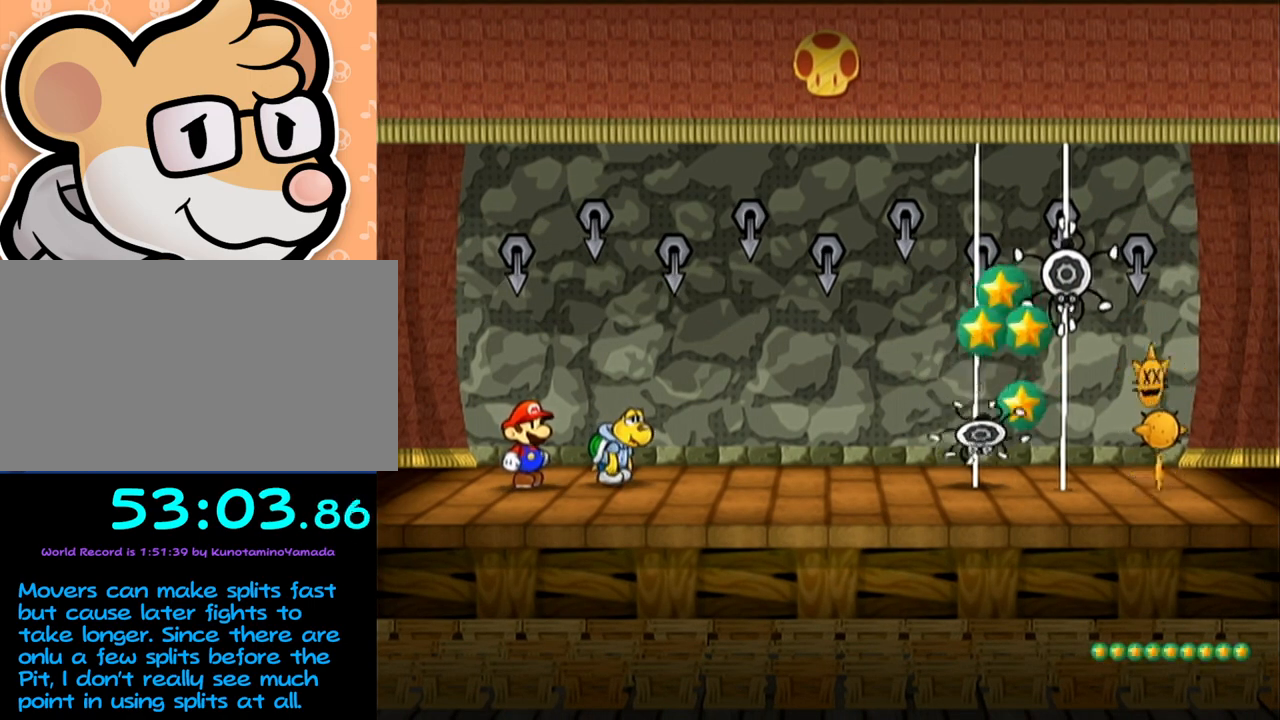
{"buttons": [], "left_stick": "center", "events": []}
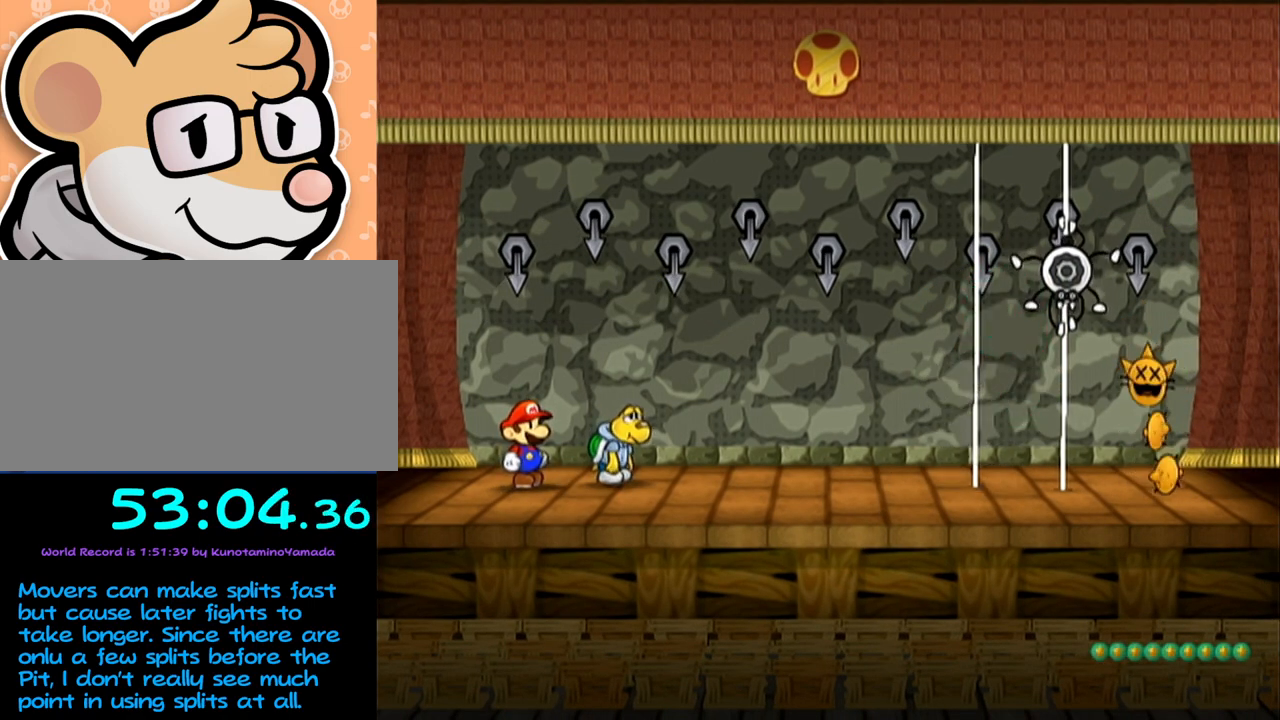
{"buttons": [], "left_stick": "center", "events": []}
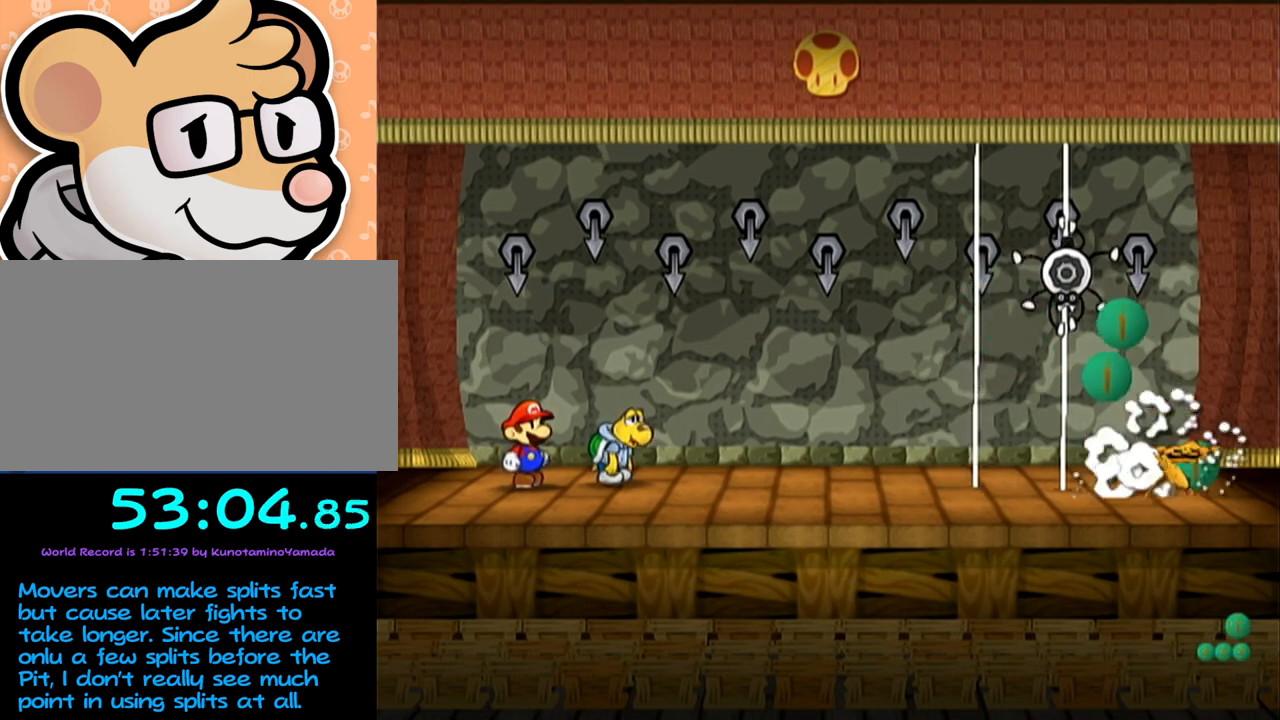
{"buttons": [], "left_stick": "center", "events": []}
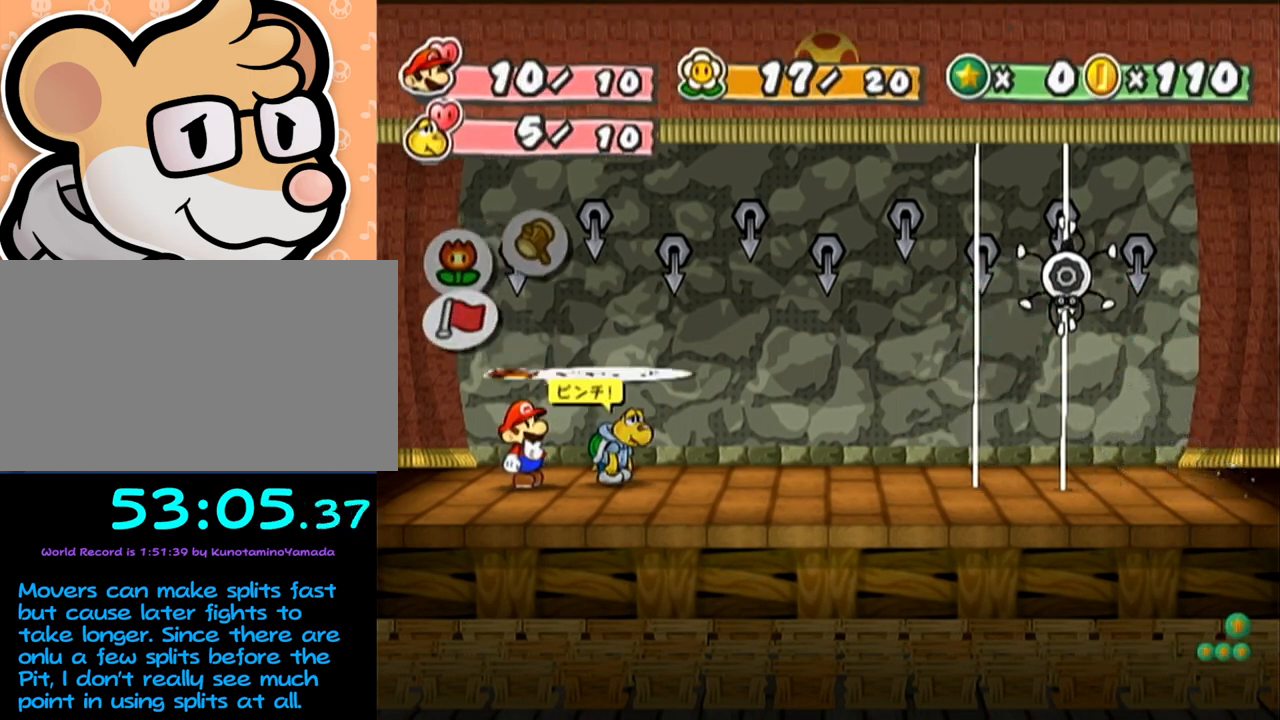
{"buttons": [], "left_stick": "center", "events": [[283, "left_stick", "left"], [417, "left_stick", "center"]]}
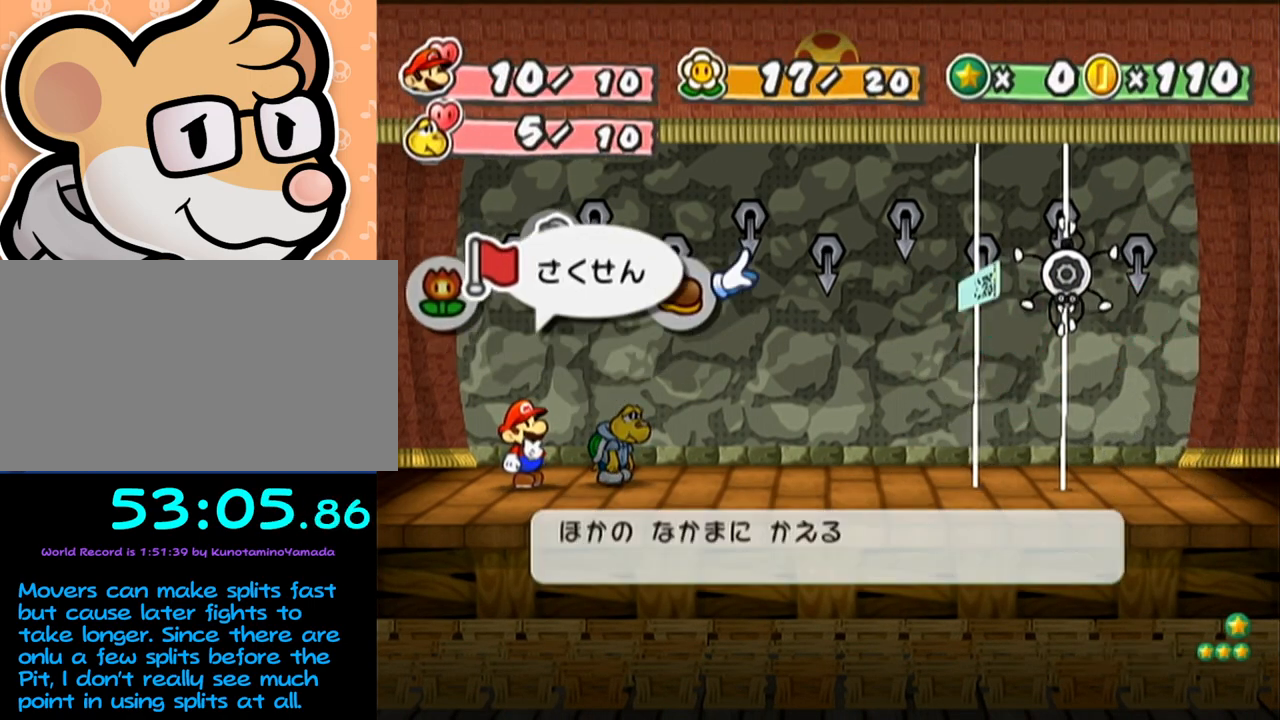
{"buttons": [], "left_stick": "center", "events": [[17, "A", "down"], [33, "A", "up"], [100, "A", "down"], [100, "left_stick", "down"], [167, "A", "up"], [217, "left_stick", "center"]]}
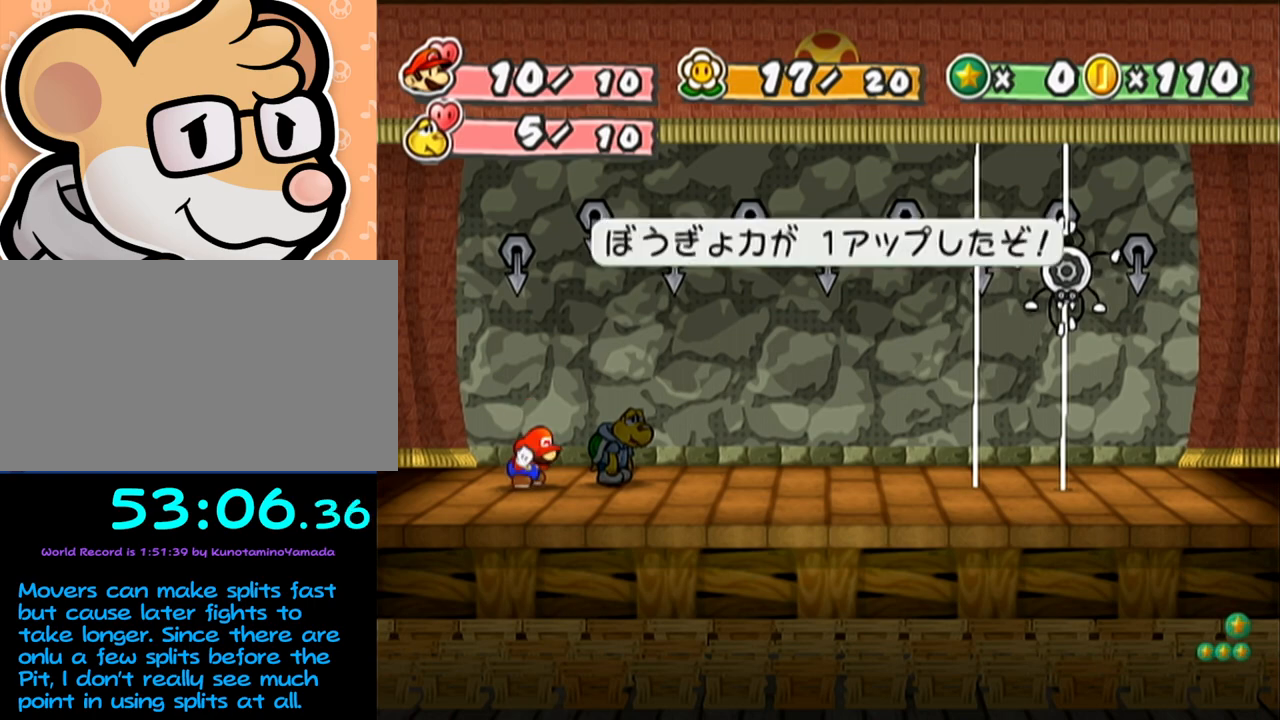
{"buttons": [], "left_stick": "center", "events": []}
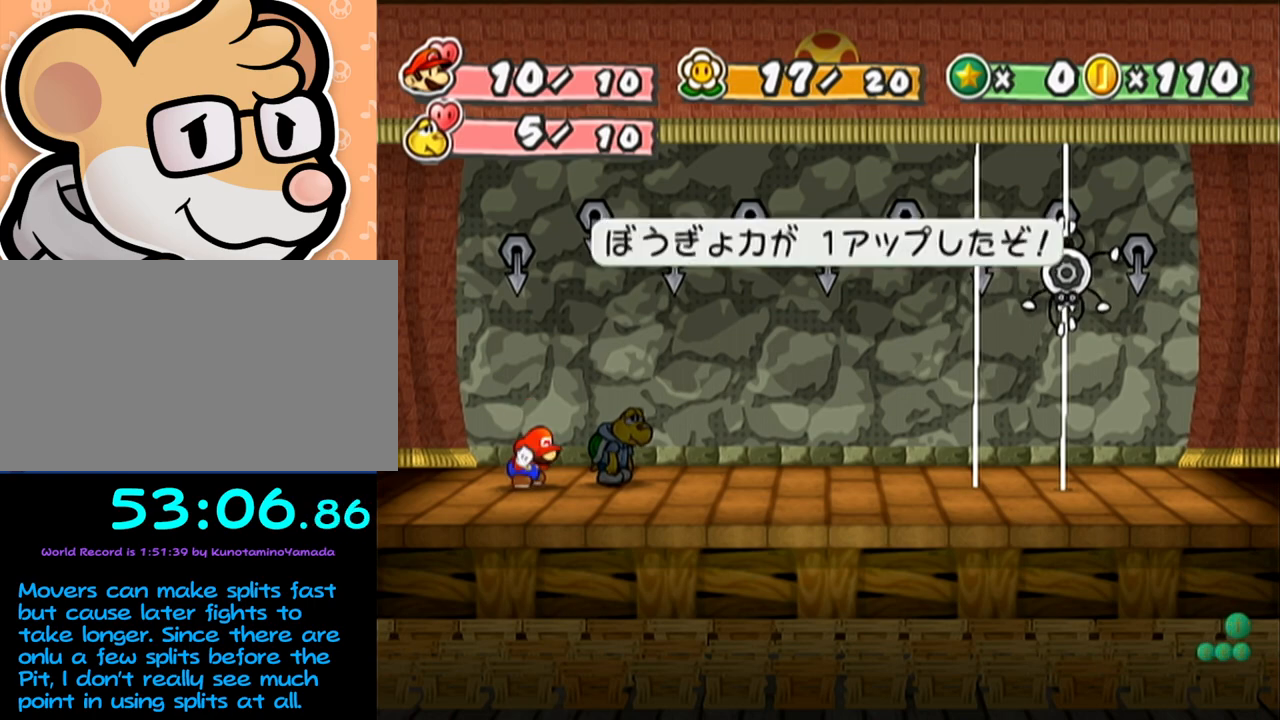
{"buttons": [], "left_stick": "center", "events": []}
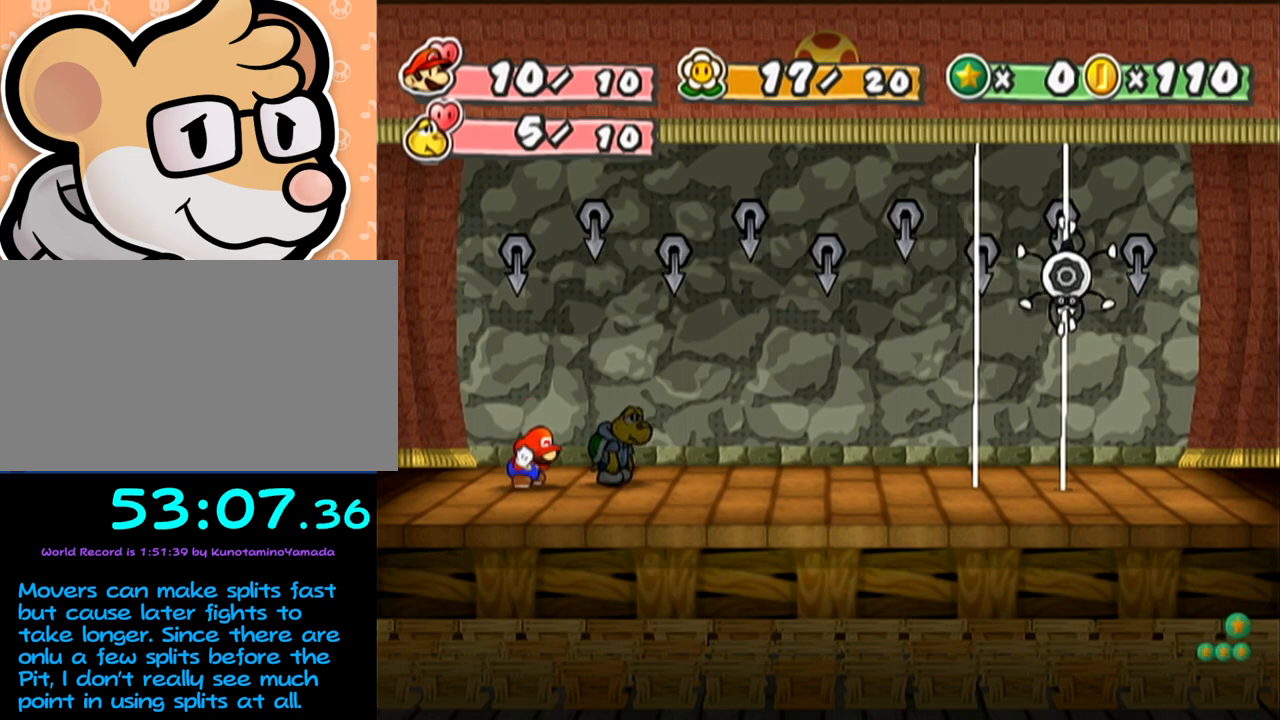
{"buttons": [], "left_stick": "center", "events": []}
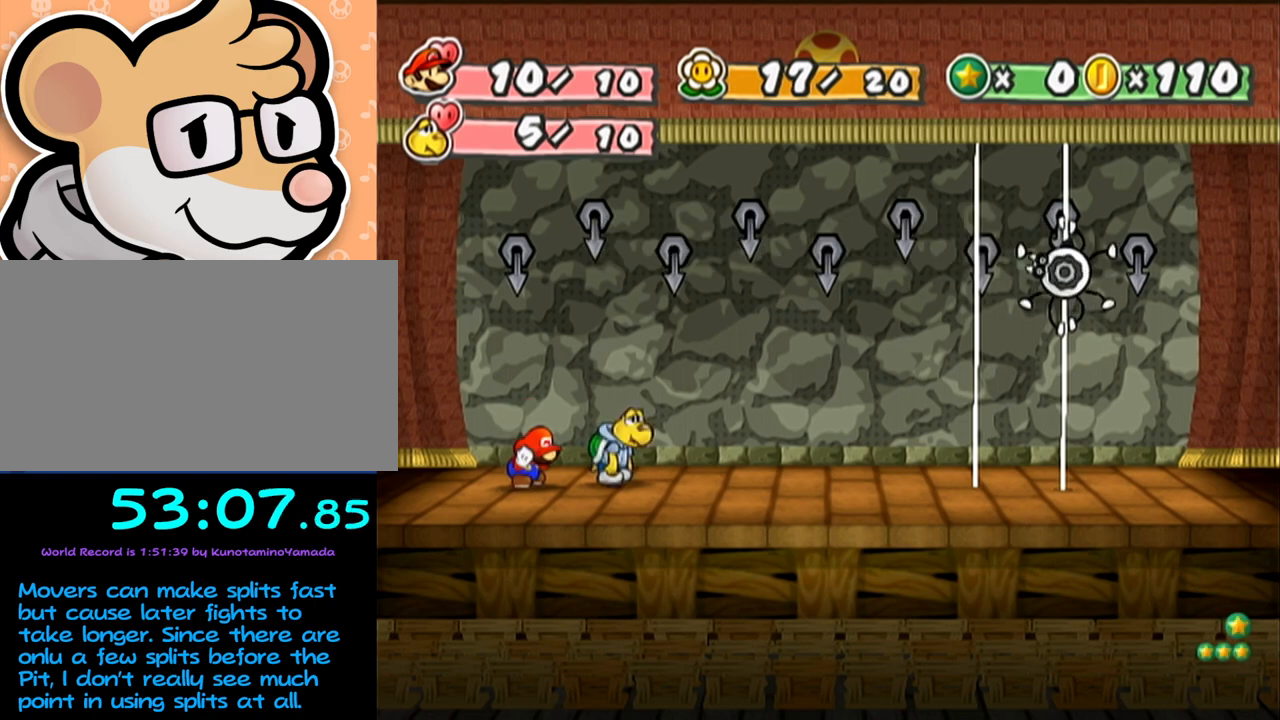
{"buttons": [], "left_stick": "center", "events": []}
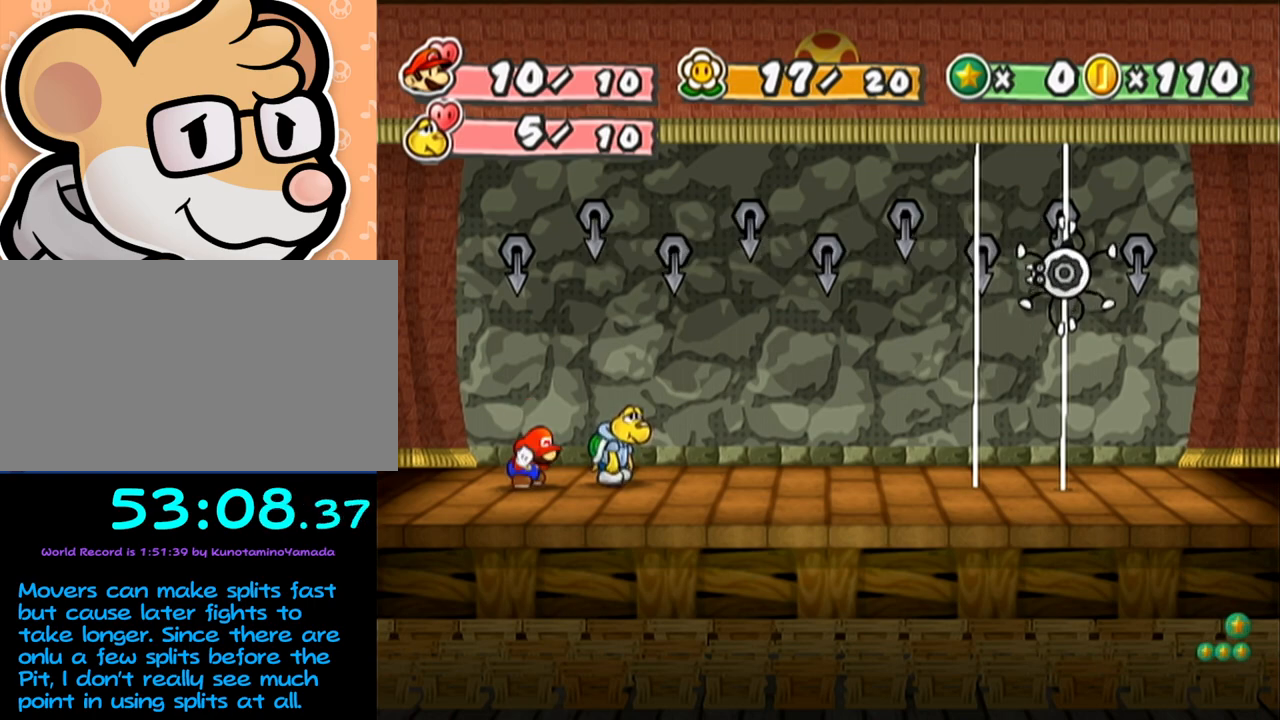
{"buttons": [], "left_stick": "center", "events": []}
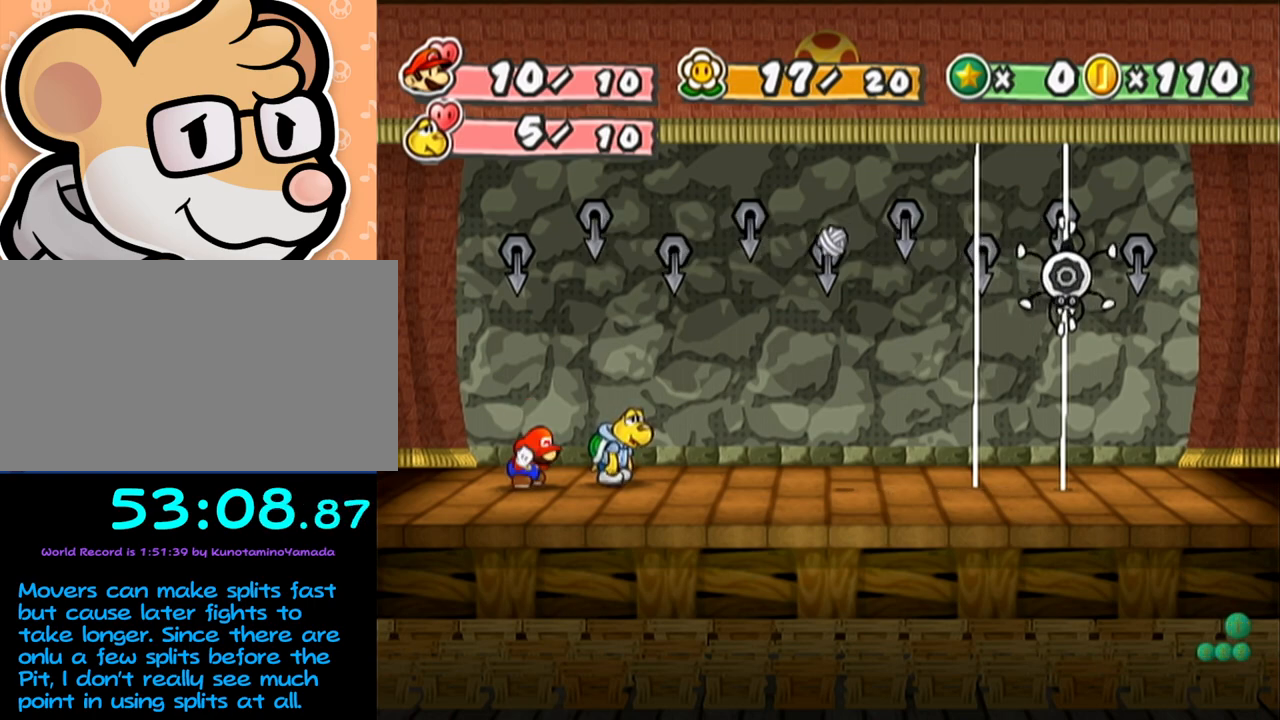
{"buttons": [], "left_stick": "center", "events": [[317, "A", "down"], [450, "A", "up"]]}
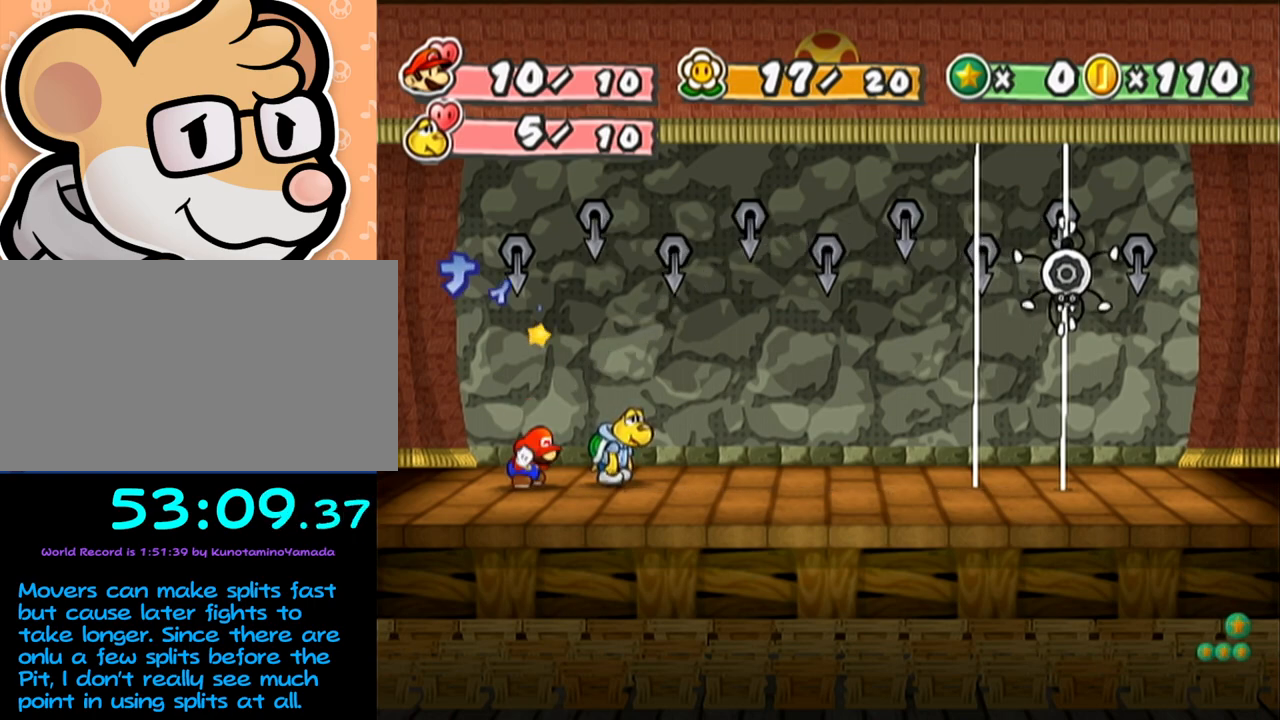
{"buttons": [], "left_stick": "center", "events": []}
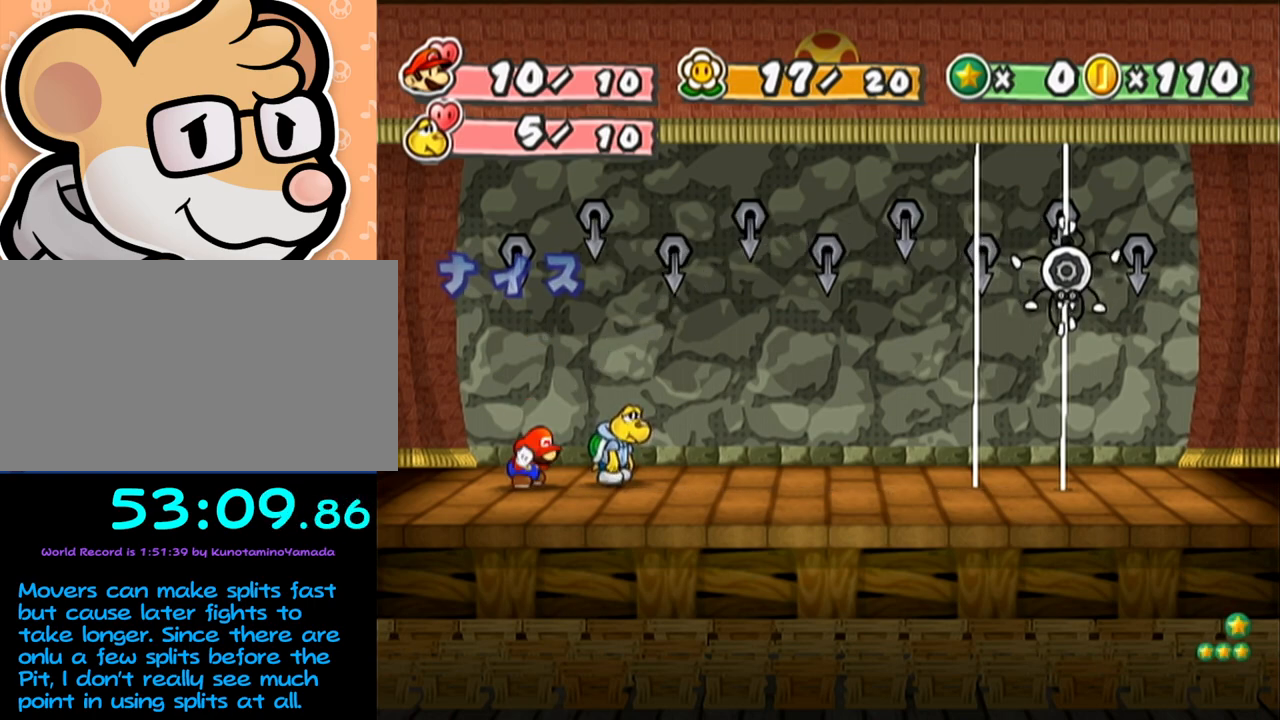
{"buttons": [], "left_stick": "center", "events": []}
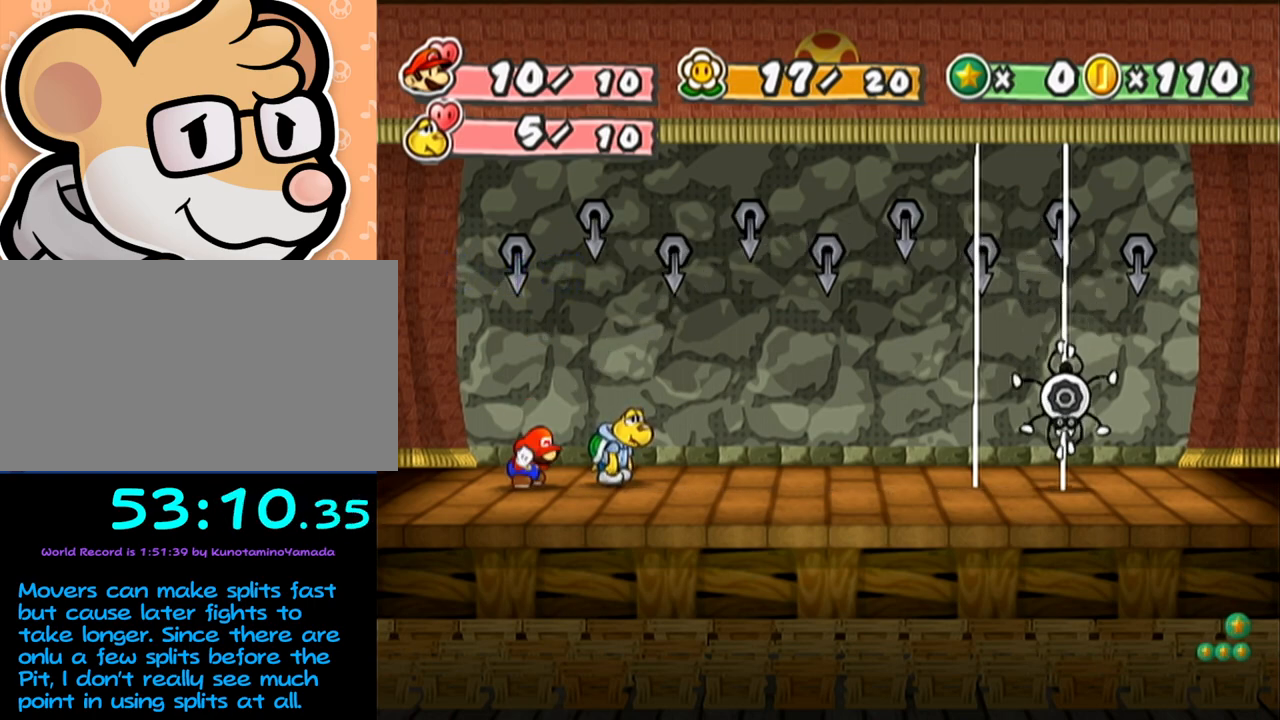
{"buttons": [], "left_stick": "center", "events": [[267, "A", "down"], [317, "A", "up"], [383, "A", "down"], [450, "A", "up"]]}
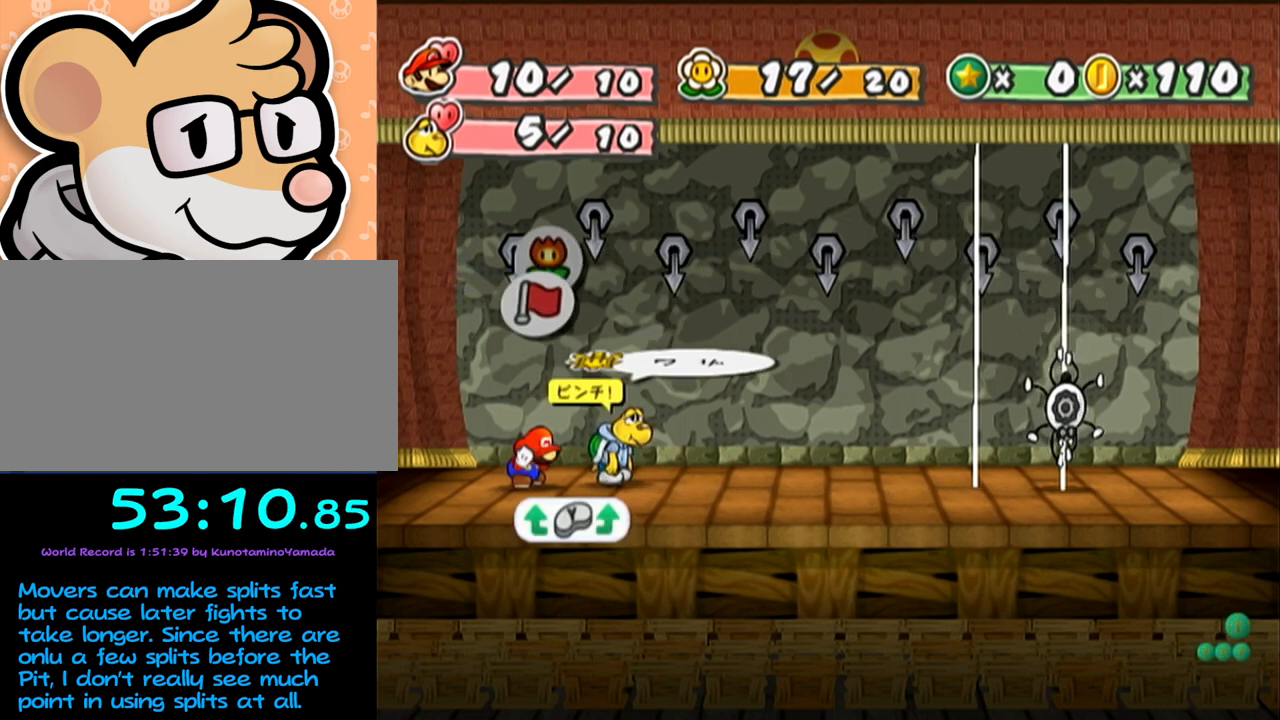
{"buttons": ["A"], "left_stick": "center", "events": [[33, "A", "down"], [67, "A", "up"], [133, "A", "down"], [200, "A", "up"], [317, "A", "down"], [350, "A", "up"], [383, "A", "down"], [450, "A", "up"], [500, "A", "down"]]}
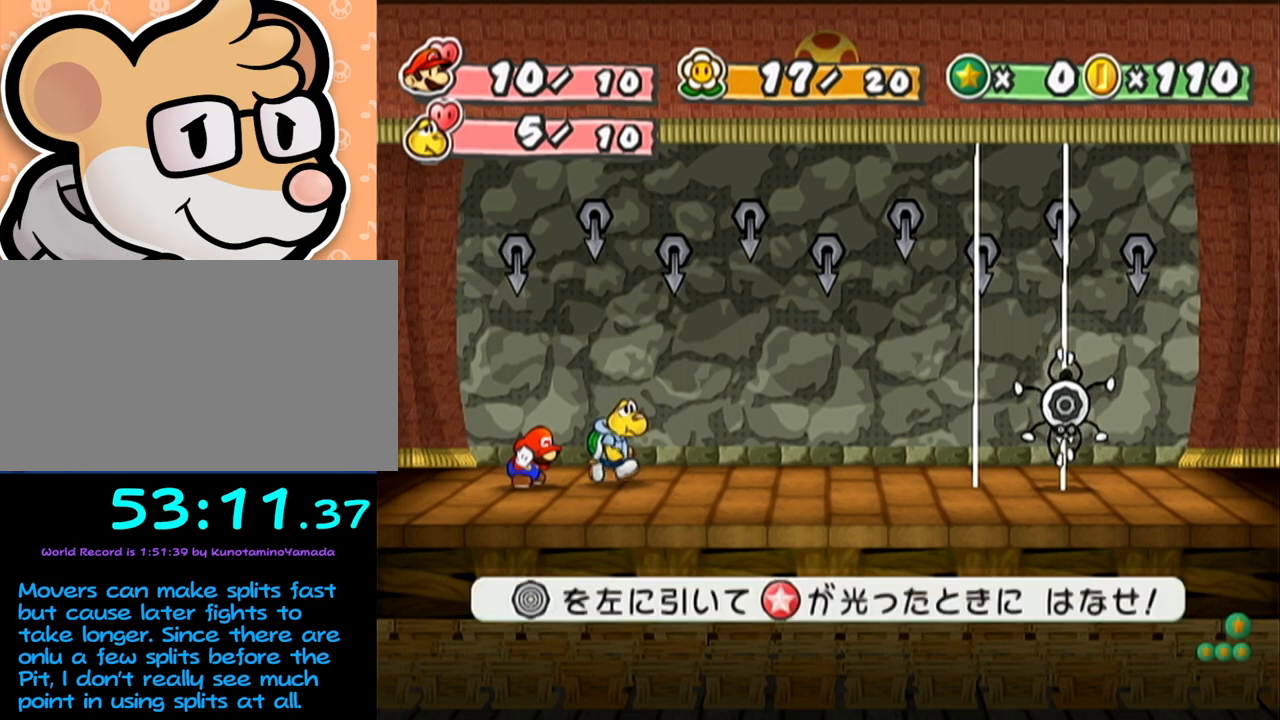
{"buttons": [], "left_stick": "center", "events": [[33, "A", "up"], [67, "A", "down"], [100, "A", "up"]]}